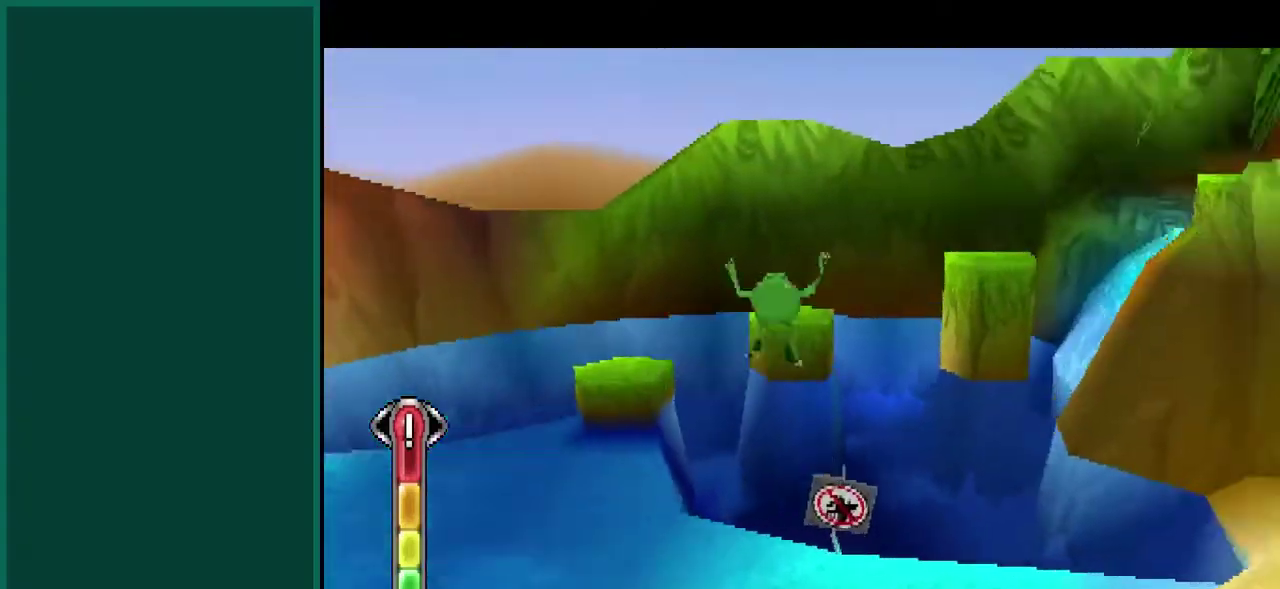
Gameplay with a controller (PlayStation layout); each line is a JSON object with the inputs held at the frame after it. "events" lists button and stick changes between this image and that frame as [ms after this image, input, new state], when the widget could be followed in between. This overlay highlights the sticks when they move; stick clicks (L3) are not distinguishable. Not read: CIRCLE L1 L3 R1 R3 SQUARE.
{"buttons": [], "left_stick": "left", "events": [[250, "left_stick", "left"]]}
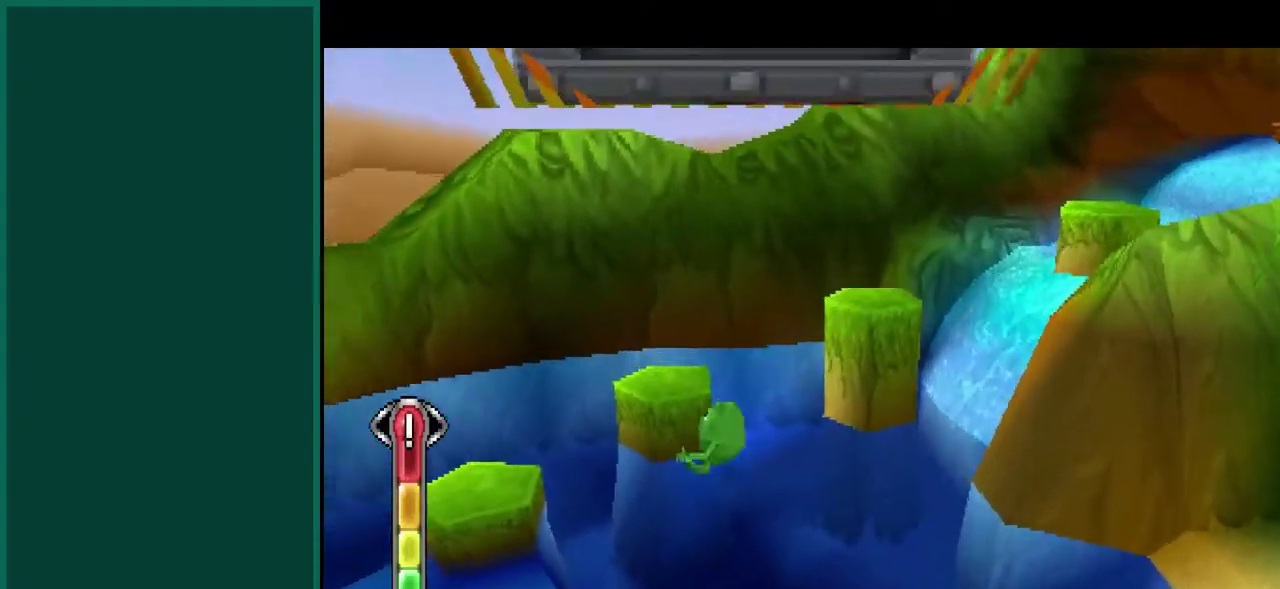
{"buttons": [], "left_stick": "up", "events": [[83, "R2", "down"], [167, "left_stick", "up-left"], [200, "R2", "up"], [300, "left_stick", "up"]]}
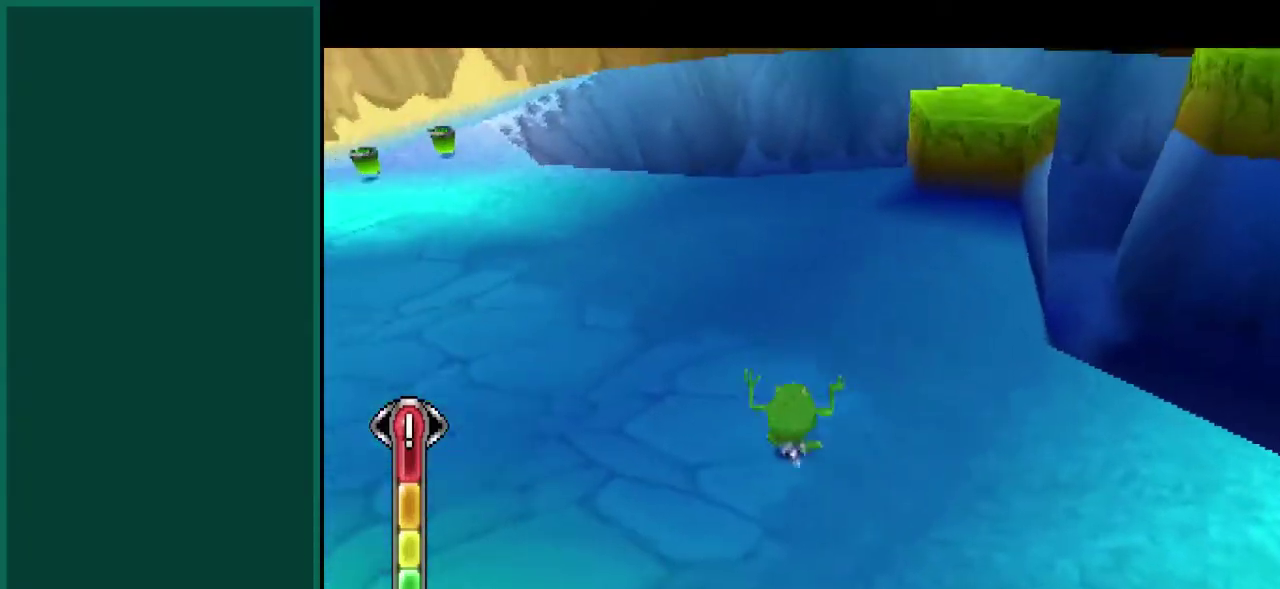
{"buttons": ["L2"], "left_stick": "up-right", "events": [[133, "left_stick", "up-right"], [367, "L2", "down"]]}
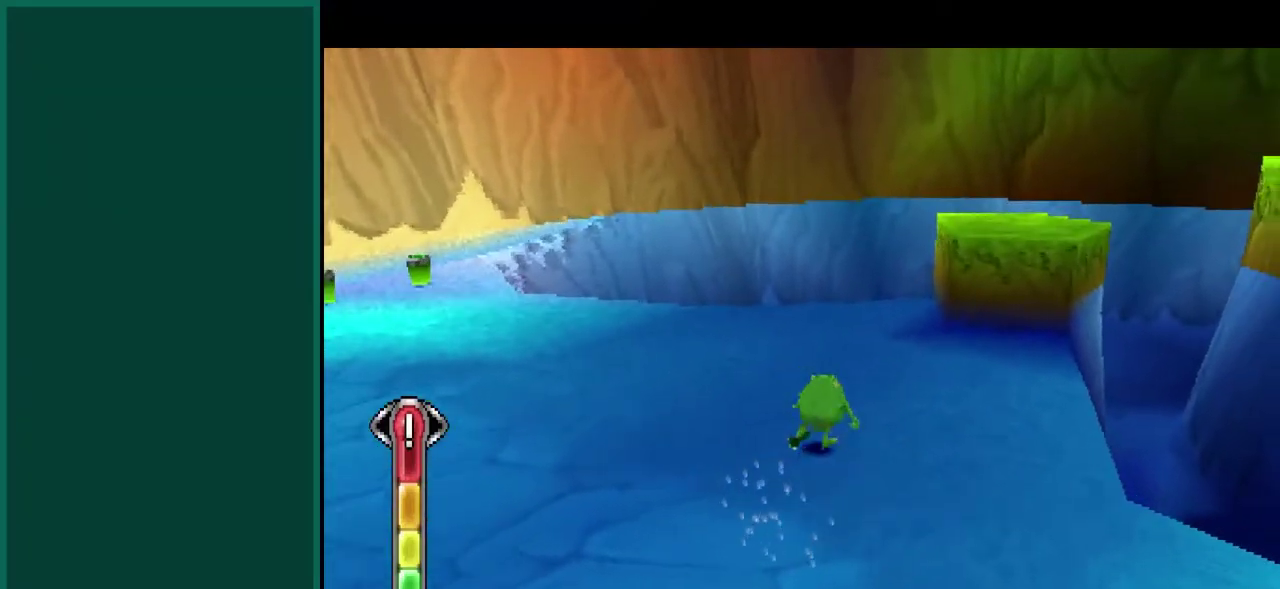
{"buttons": [], "left_stick": "up", "events": [[233, "left_stick", "up"], [367, "L2", "up"]]}
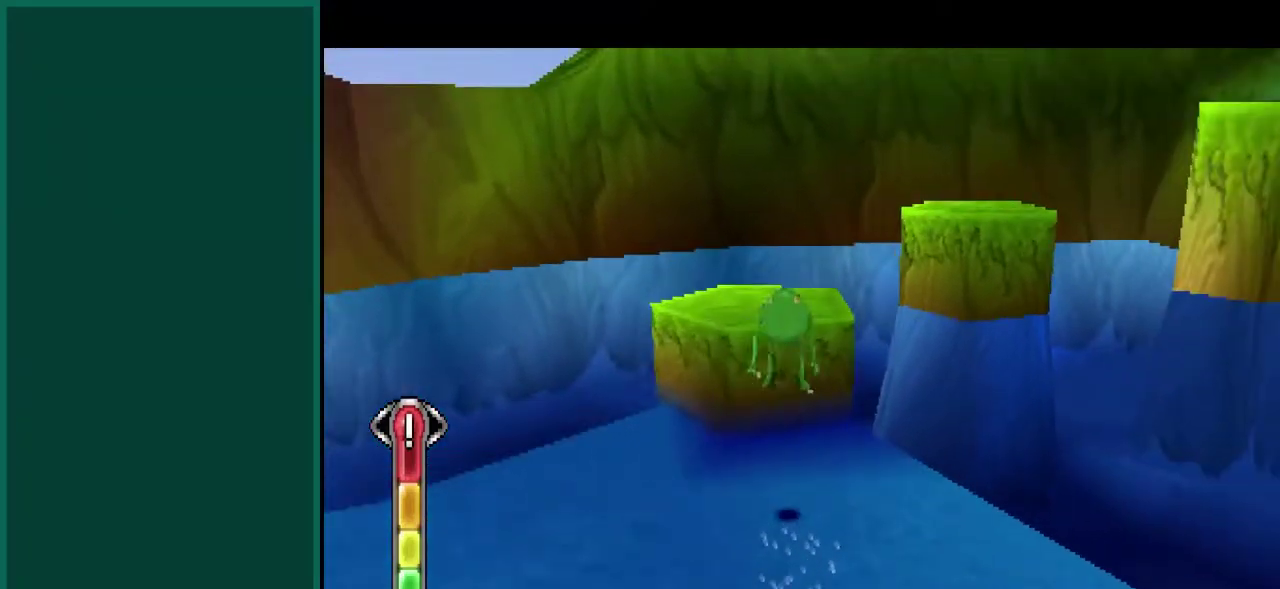
{"buttons": ["L2"], "left_stick": "center", "events": [[17, "left_stick", "up-left"], [317, "left_stick", "center"], [417, "L2", "down"]]}
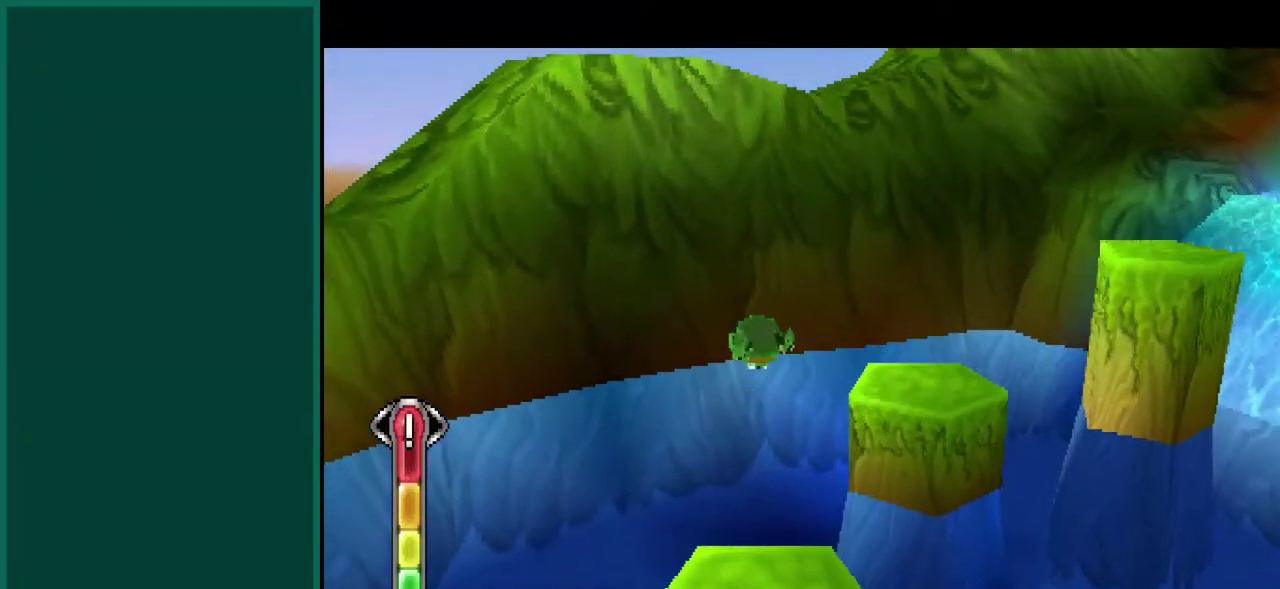
{"buttons": [], "left_stick": "up", "events": [[383, "L2", "up"], [417, "left_stick", "up"]]}
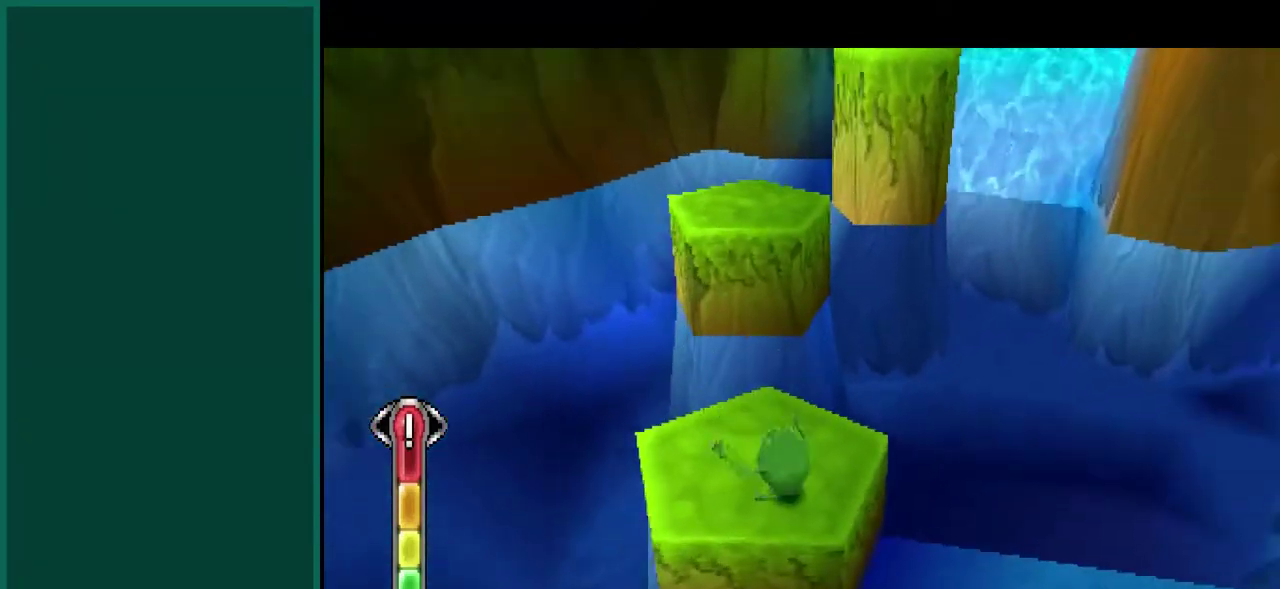
{"buttons": [], "left_stick": "down-right", "events": [[217, "left_stick", "up-left"], [417, "left_stick", "down-right"]]}
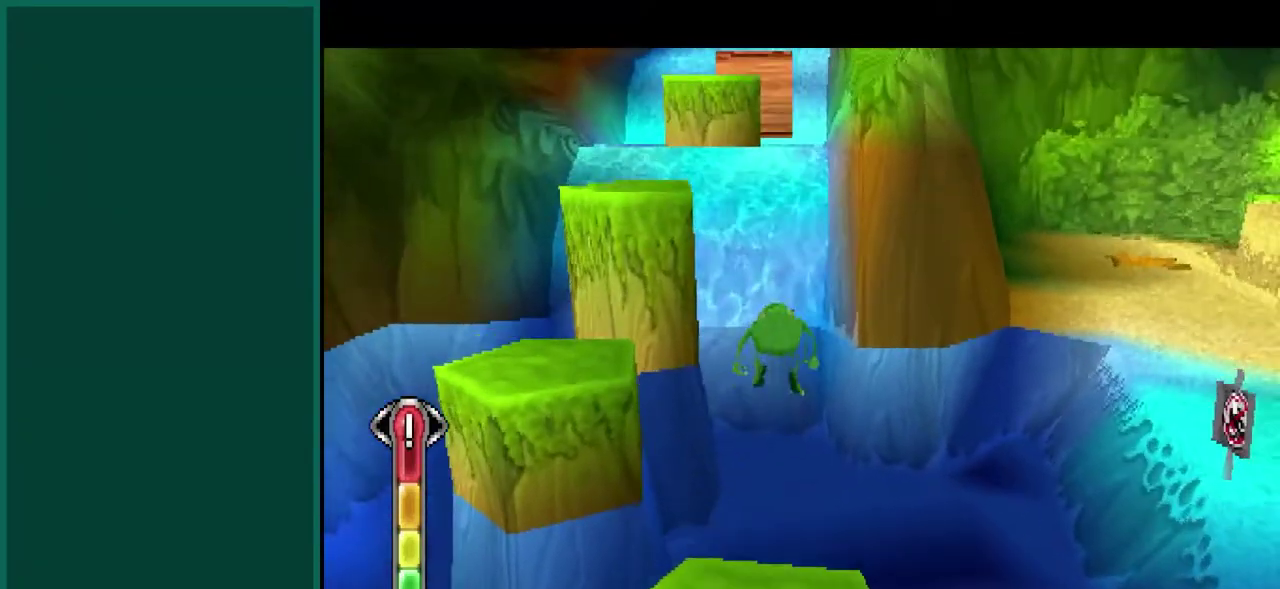
{"buttons": [], "left_stick": "right", "events": [[50, "L2", "down"], [300, "left_stick", "right"], [500, "L2", "up"]]}
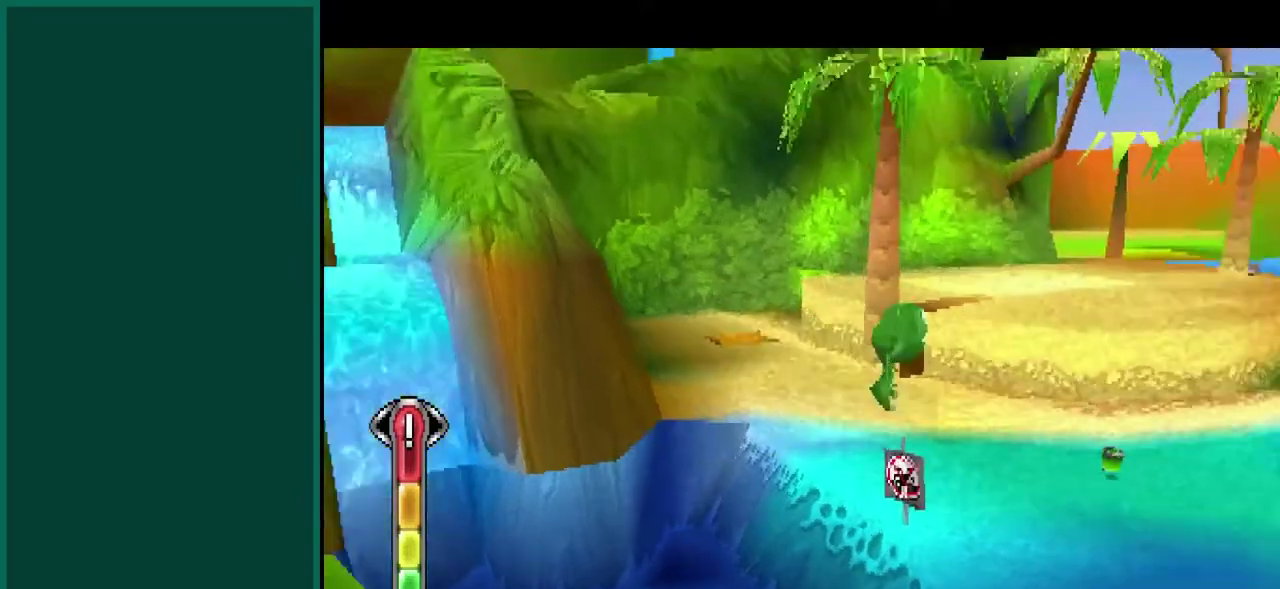
{"buttons": [], "left_stick": "up", "events": [[33, "left_stick", "up-right"], [183, "left_stick", "up"]]}
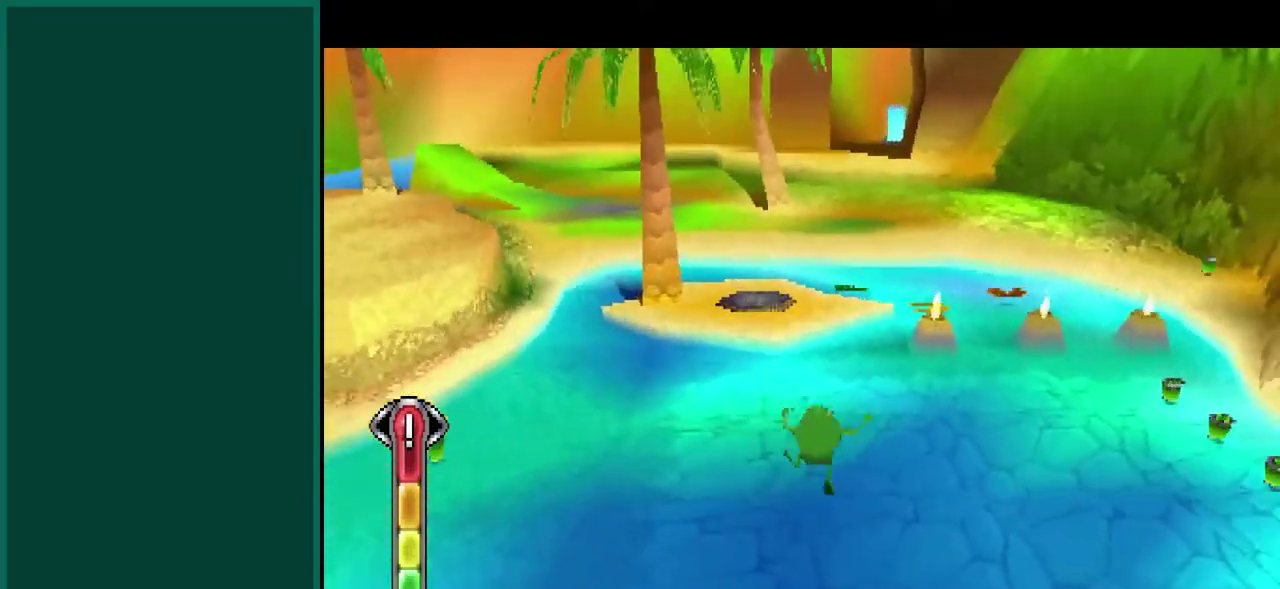
{"buttons": [], "left_stick": "up", "events": []}
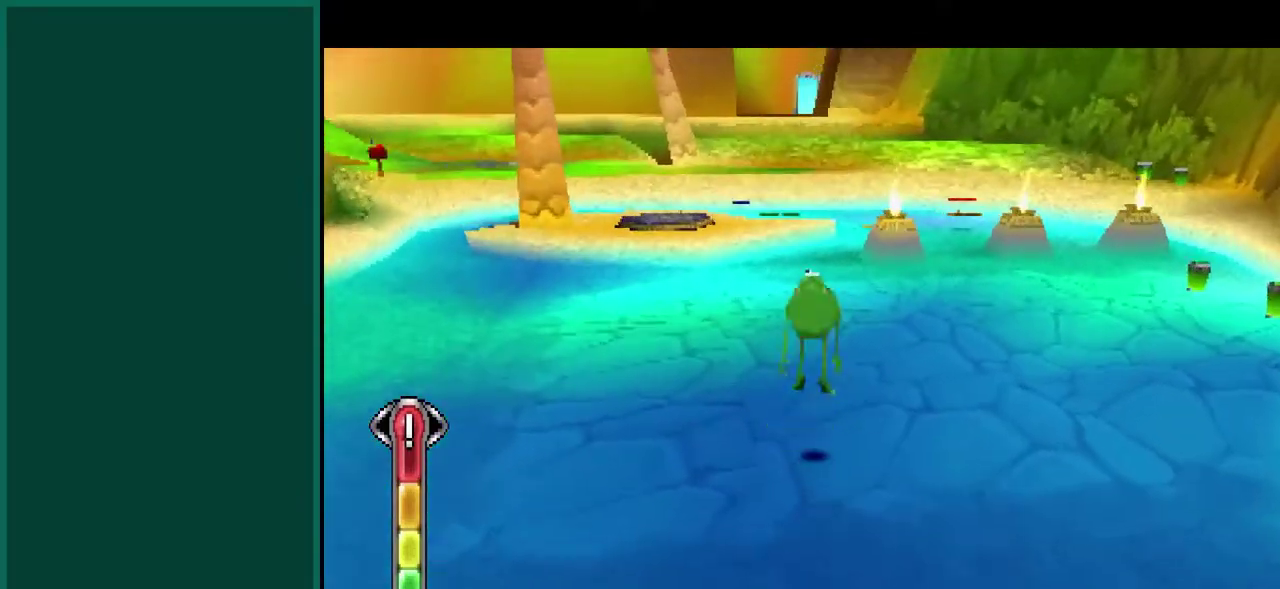
{"buttons": [], "left_stick": "up", "events": []}
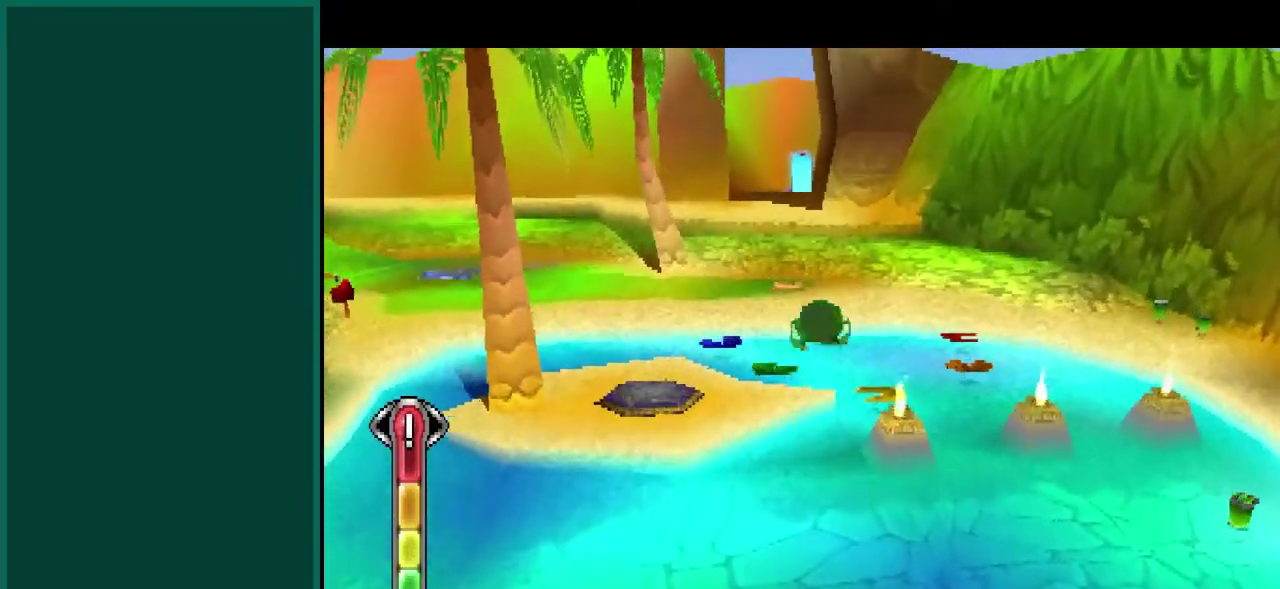
{"buttons": [], "left_stick": "up", "events": []}
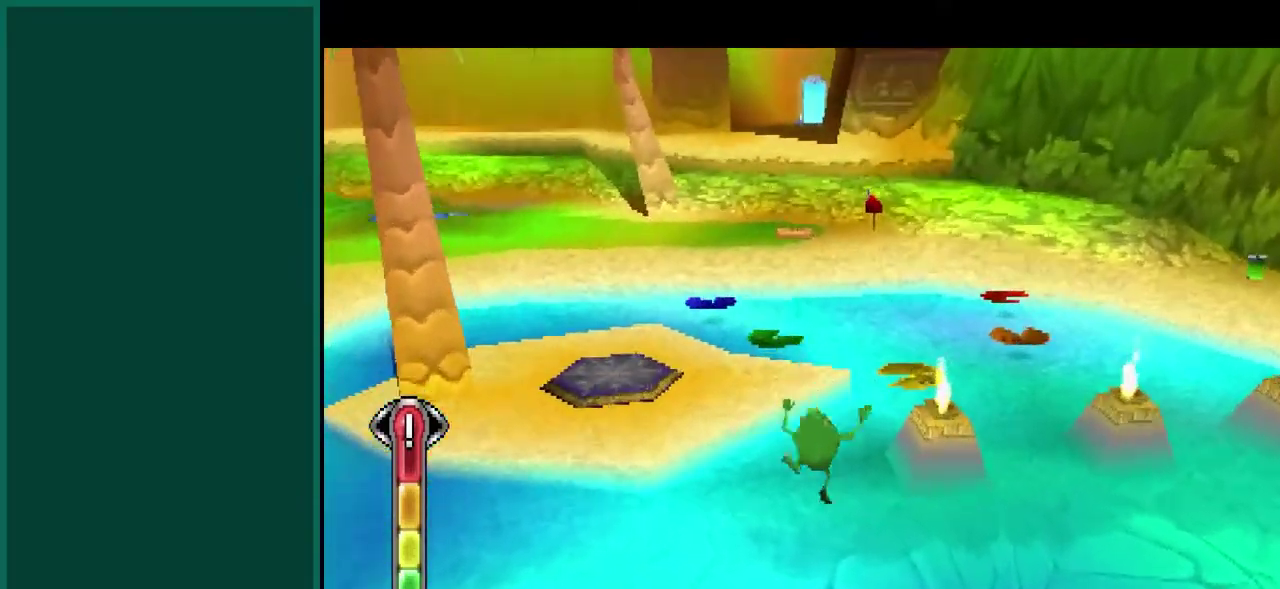
{"buttons": [], "left_stick": "up-left", "events": [[117, "left_stick", "up-left"]]}
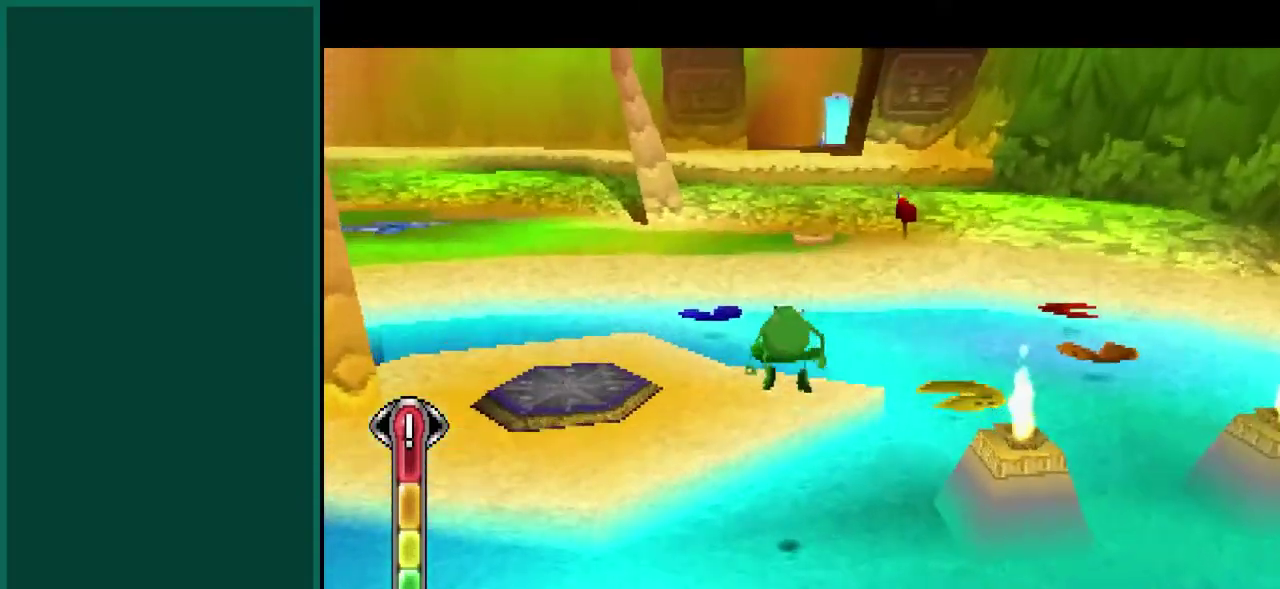
{"buttons": [], "left_stick": "up-left", "events": []}
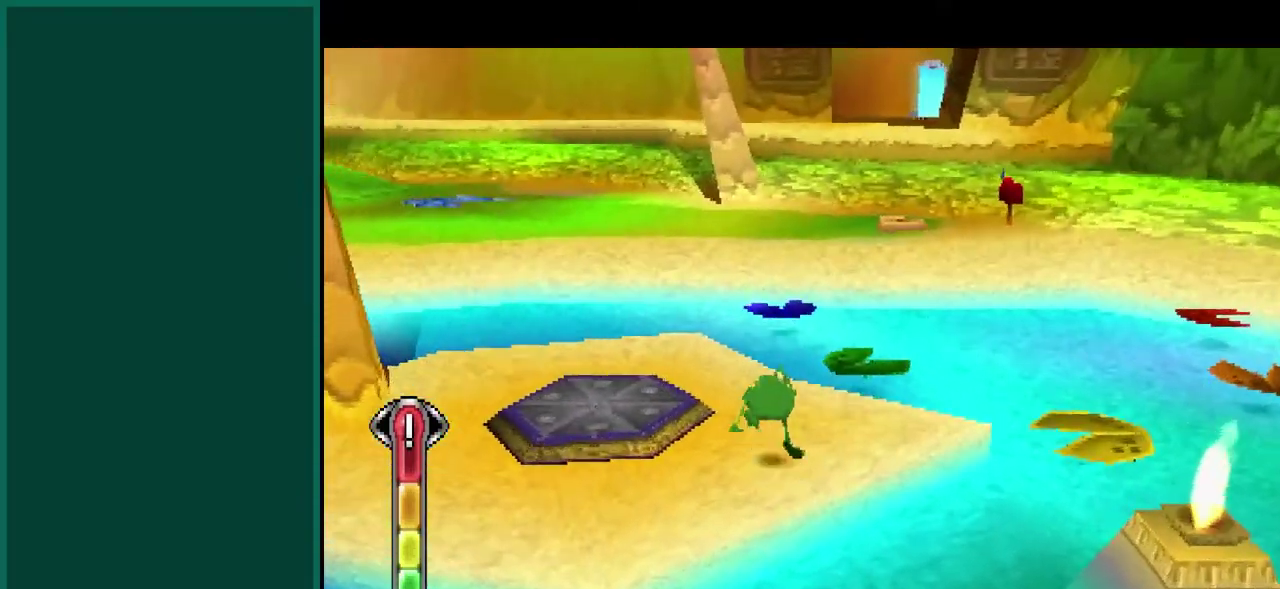
{"buttons": [], "left_stick": "up", "events": [[333, "left_stick", "up"]]}
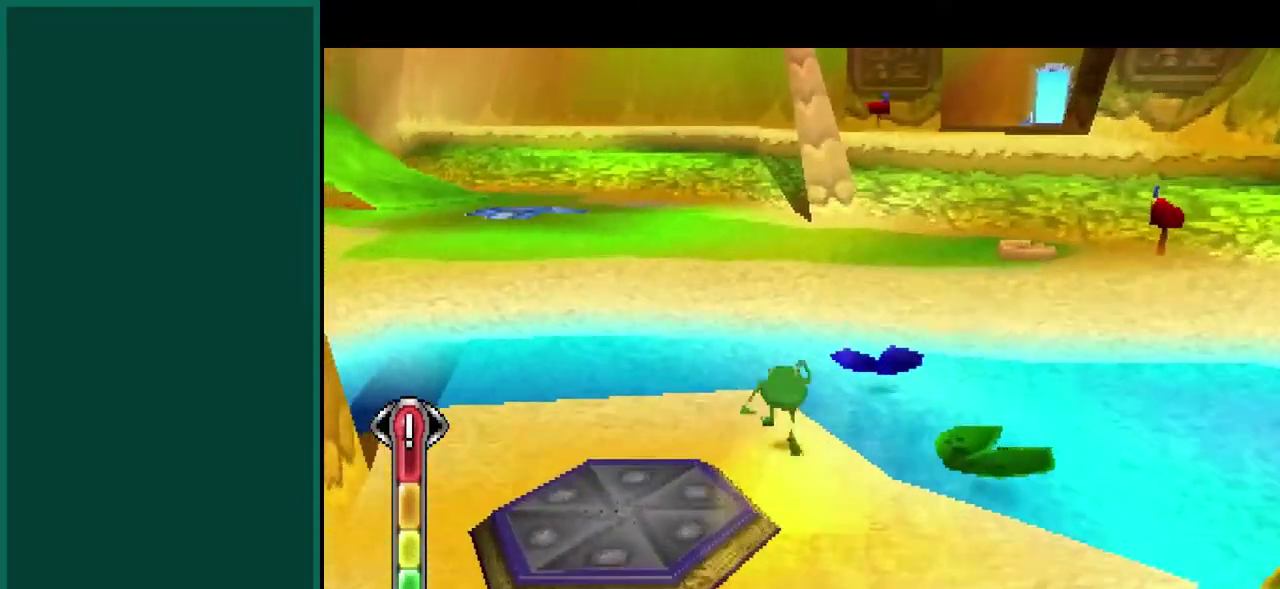
{"buttons": [], "left_stick": "up-right", "events": [[350, "left_stick", "up-right"]]}
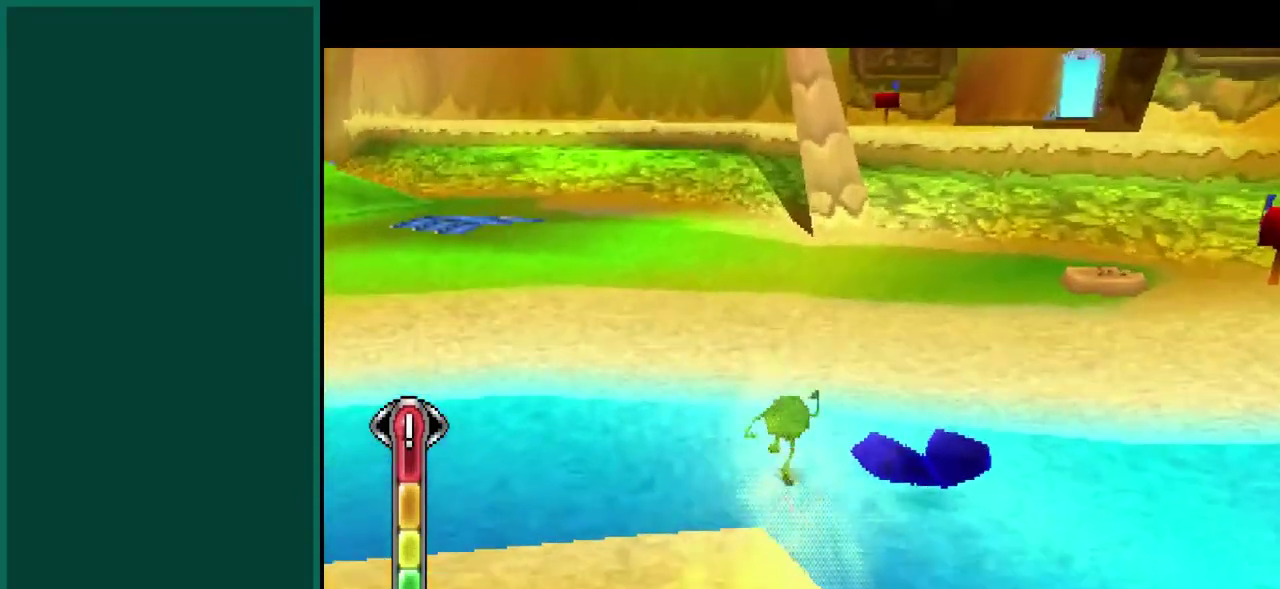
{"buttons": [], "left_stick": "up", "events": [[500, "left_stick", "up"]]}
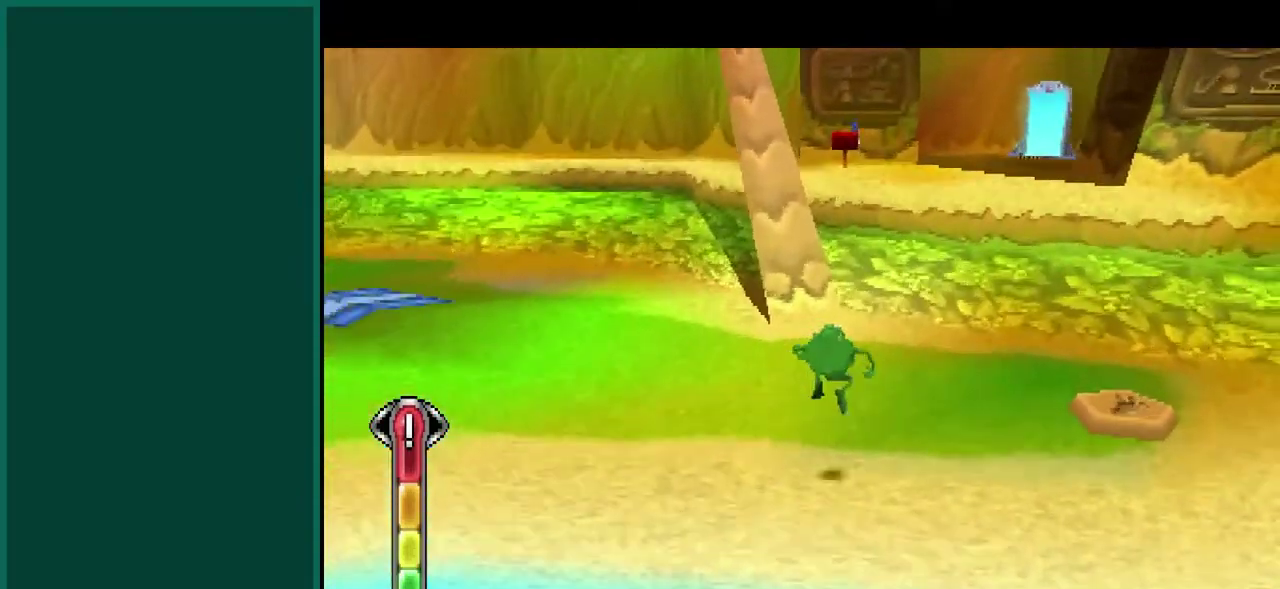
{"buttons": [], "left_stick": "up", "events": []}
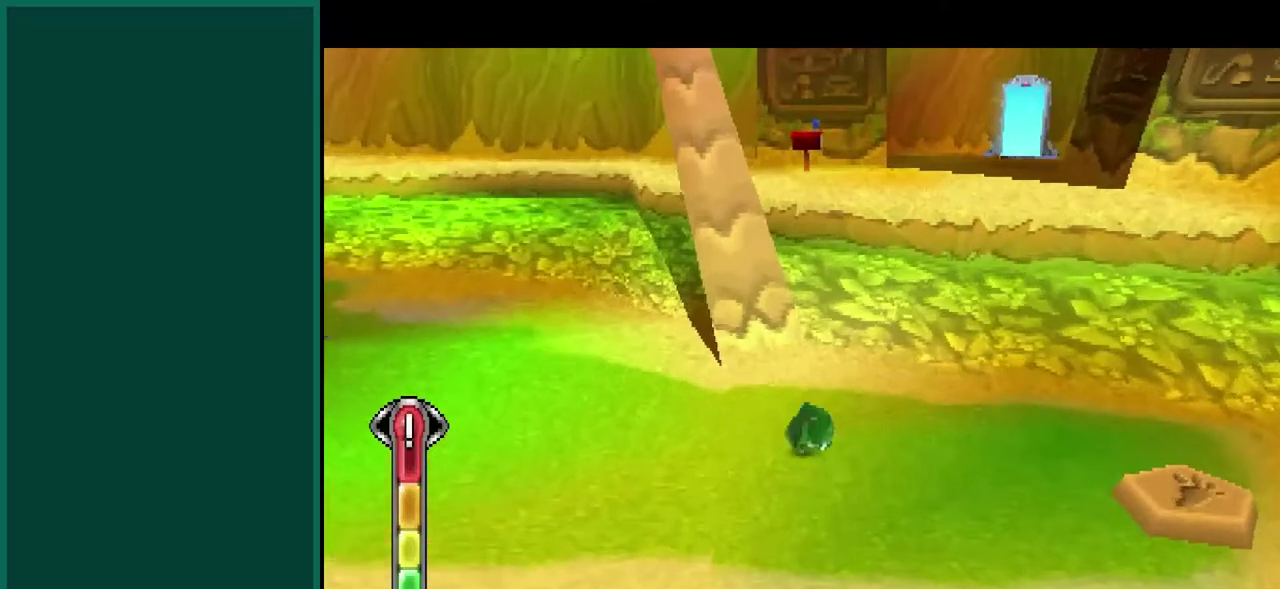
{"buttons": [], "left_stick": "up", "events": [[50, "left_stick", "up-right"], [483, "left_stick", "up"]]}
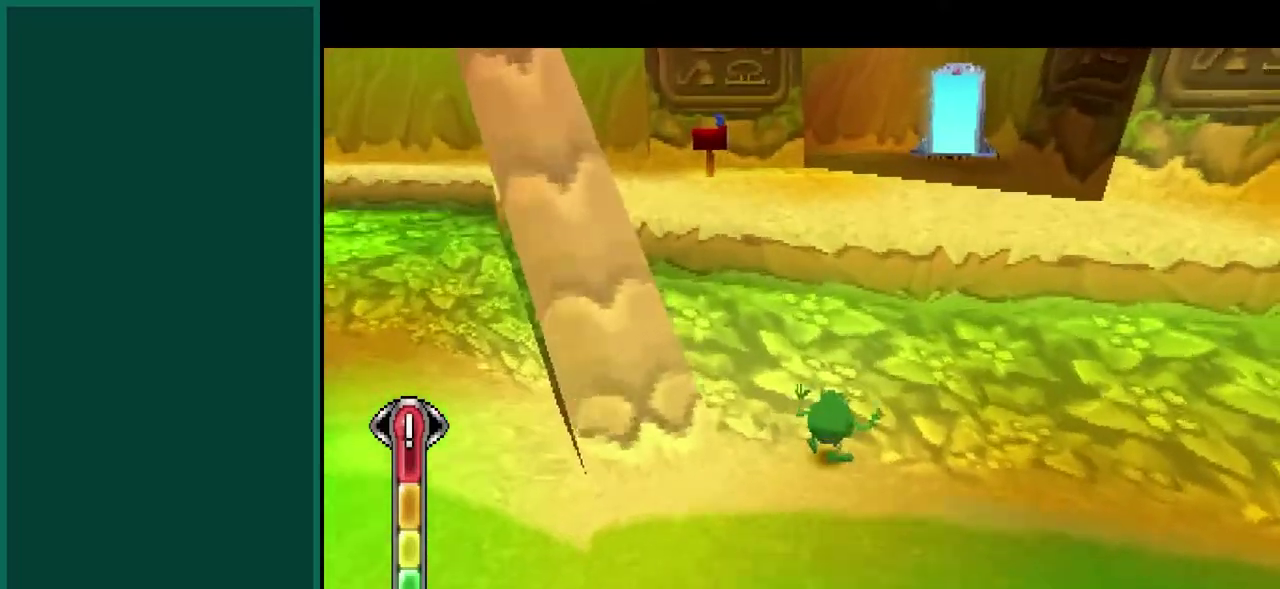
{"buttons": [], "left_stick": "up", "events": []}
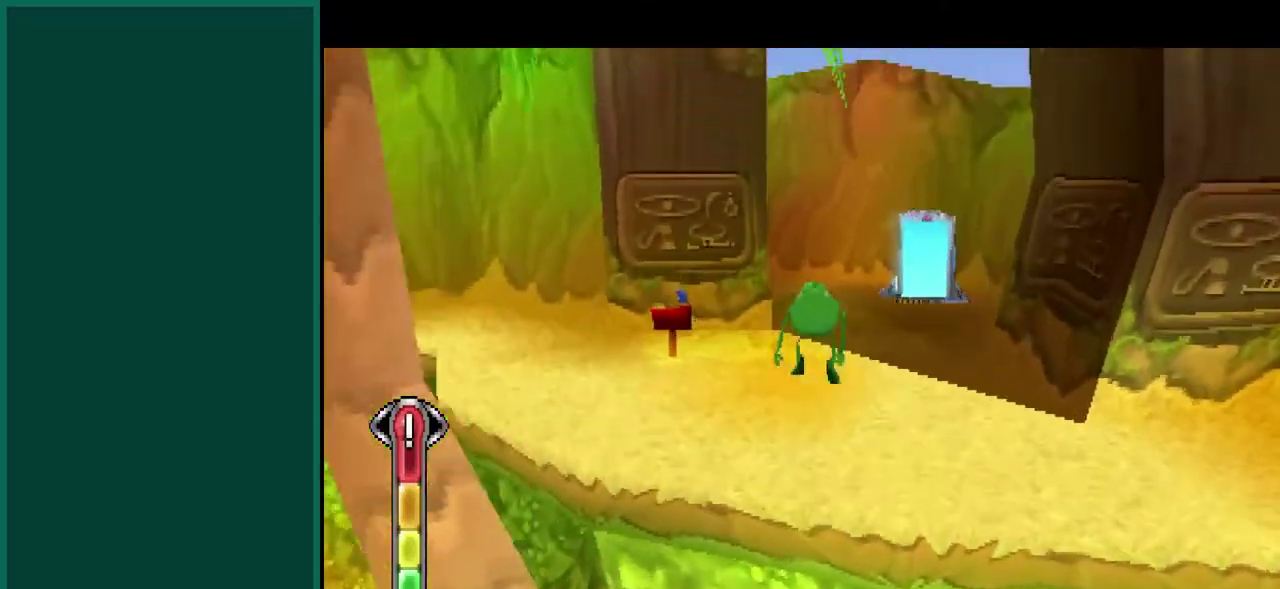
{"buttons": [], "left_stick": "up", "events": []}
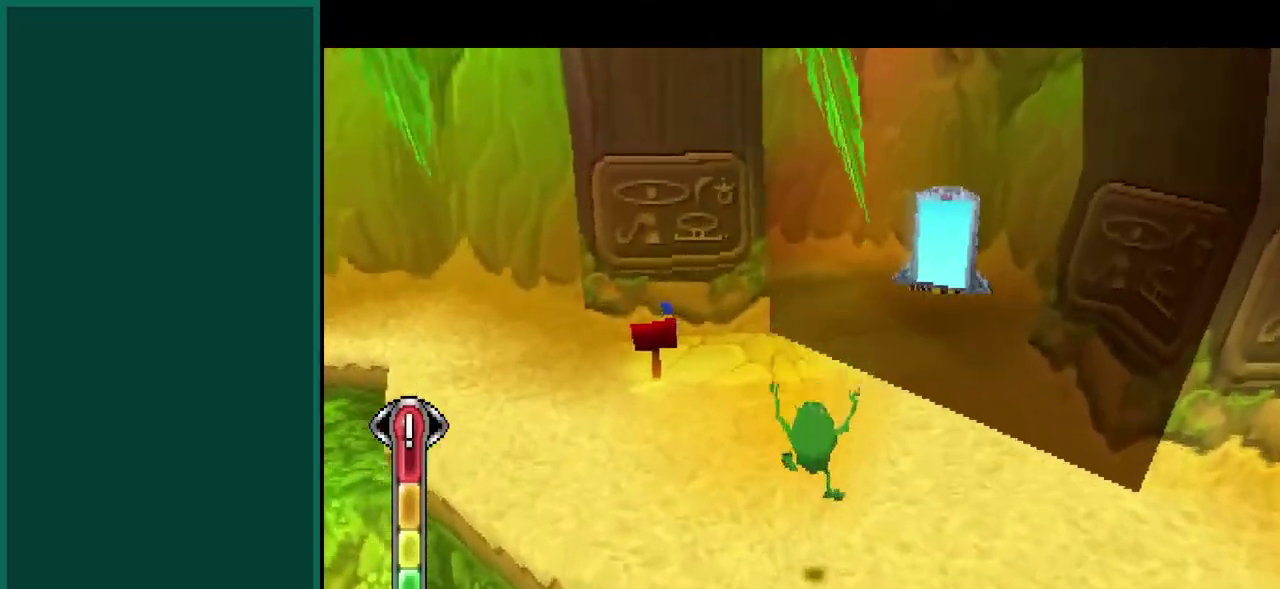
{"buttons": [], "left_stick": "up-right", "events": [[433, "left_stick", "up-right"]]}
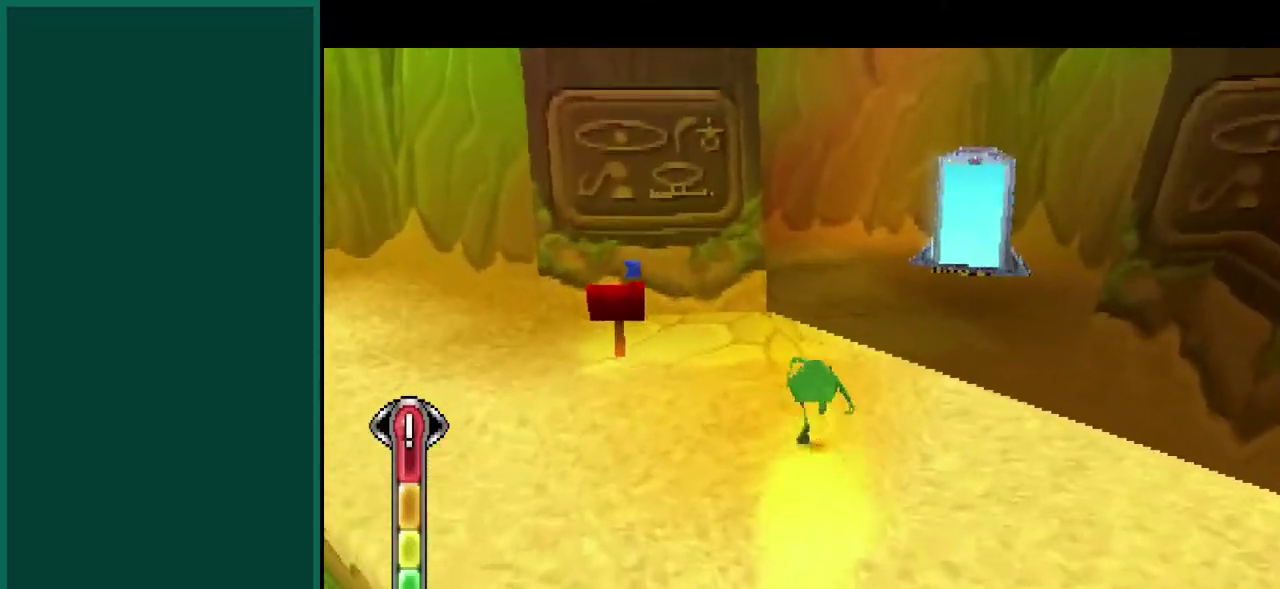
{"buttons": [], "left_stick": "up", "events": [[100, "left_stick", "up"]]}
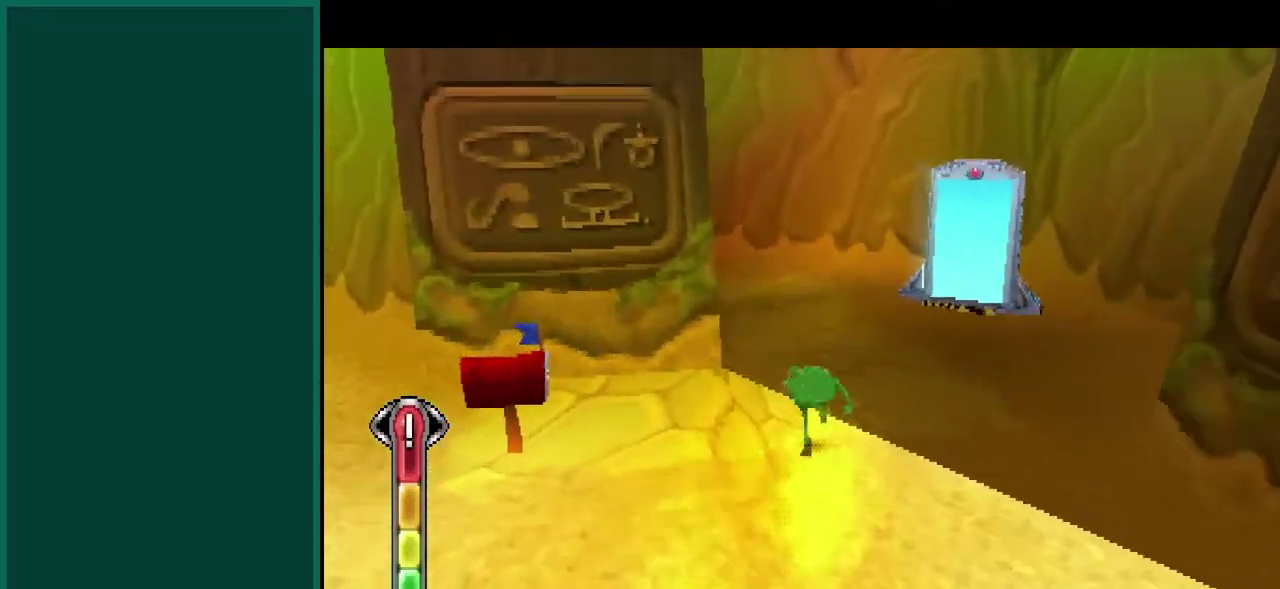
{"buttons": ["L2"], "left_stick": "up", "events": [[133, "left_stick", "up-right"], [467, "L2", "down"], [483, "left_stick", "up"]]}
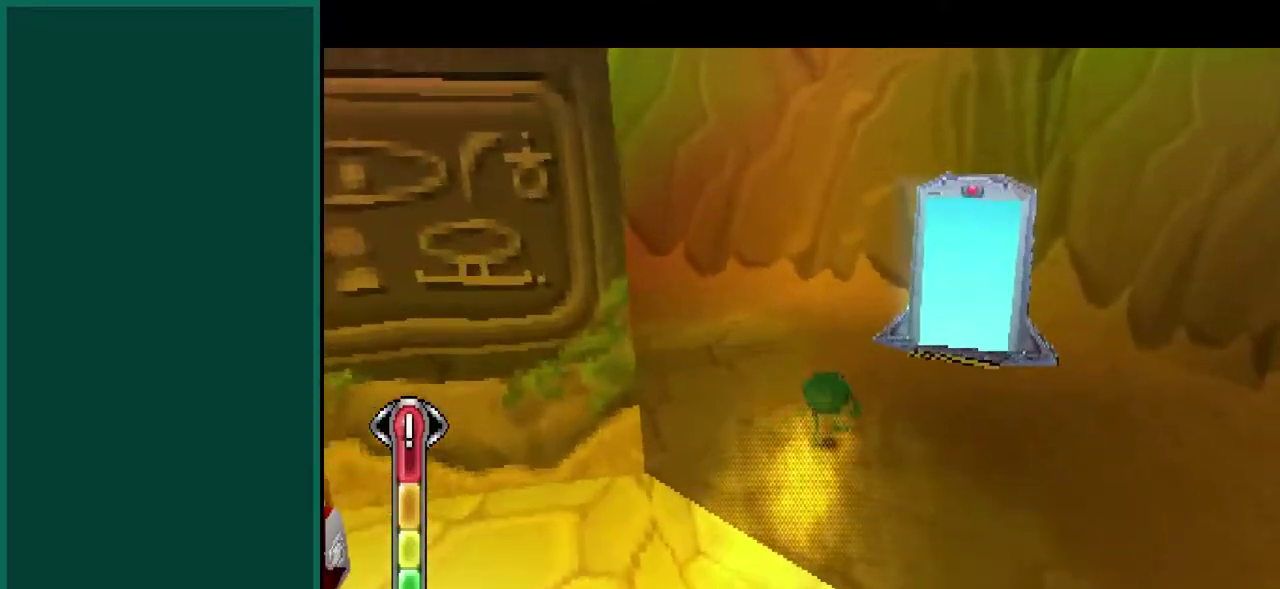
{"buttons": [], "left_stick": "down-left", "events": [[300, "left_stick", "up-left"], [383, "left_stick", "left"], [433, "L2", "up"], [450, "left_stick", "down-left"]]}
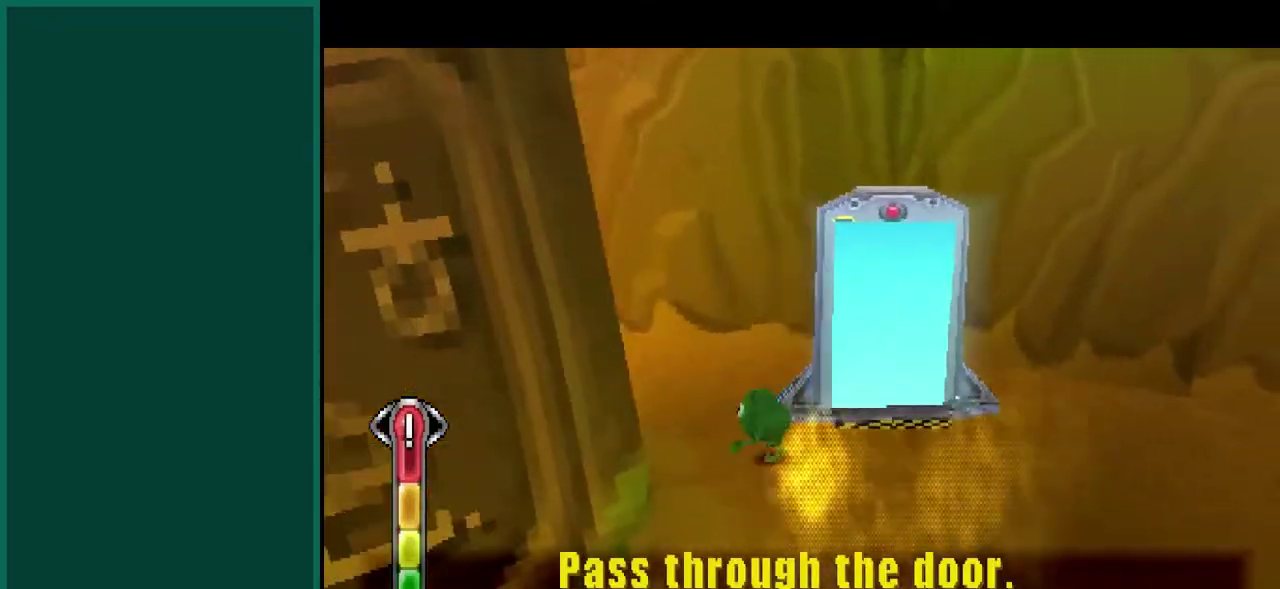
{"buttons": ["R2"], "left_stick": "up-left", "events": [[133, "R2", "down"], [283, "left_stick", "left"], [400, "left_stick", "up-left"]]}
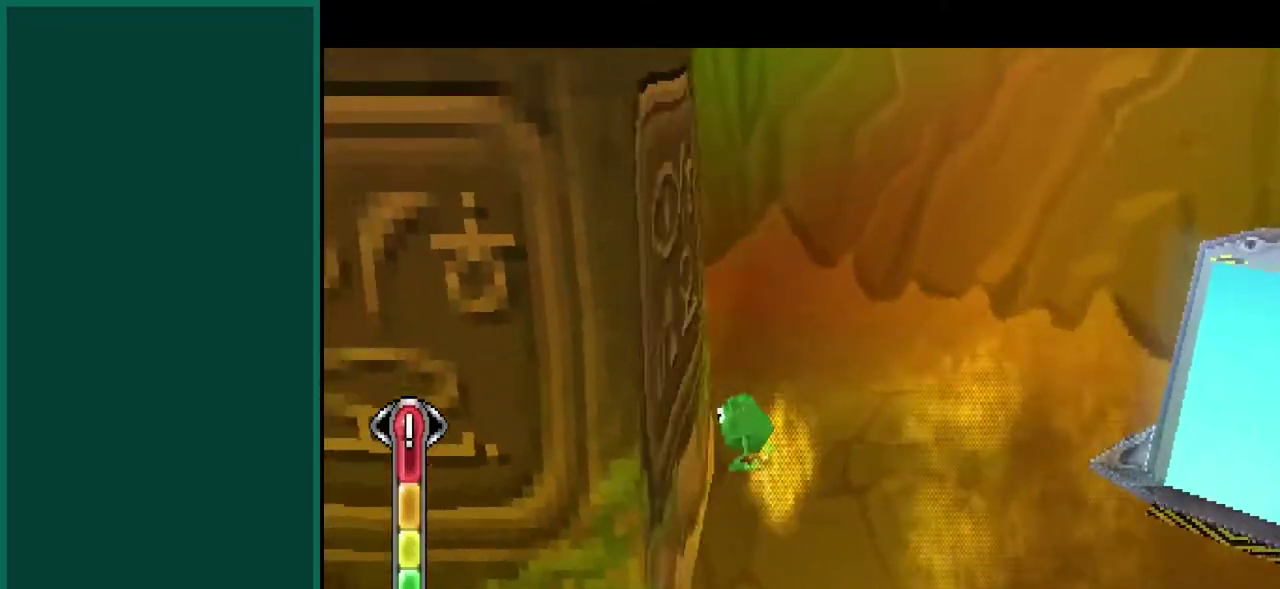
{"buttons": ["R2"], "left_stick": "up-right", "events": [[50, "left_stick", "up"], [200, "left_stick", "up-right"]]}
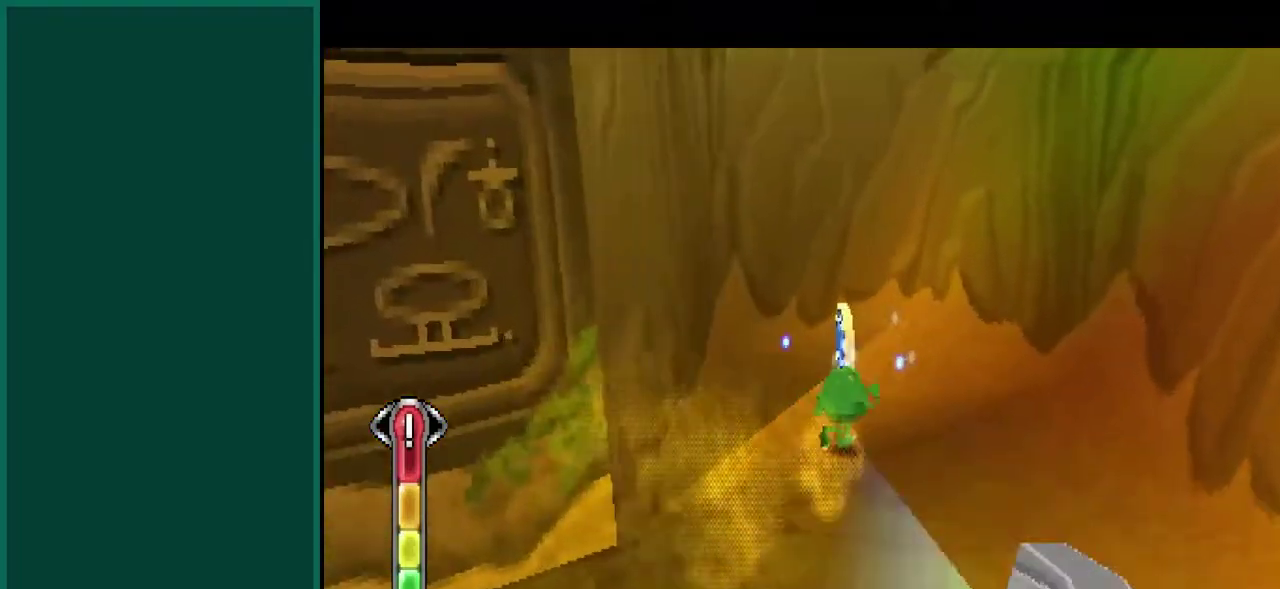
{"buttons": ["R2"], "left_stick": "up-left", "events": [[300, "left_stick", "up"], [417, "left_stick", "up-left"]]}
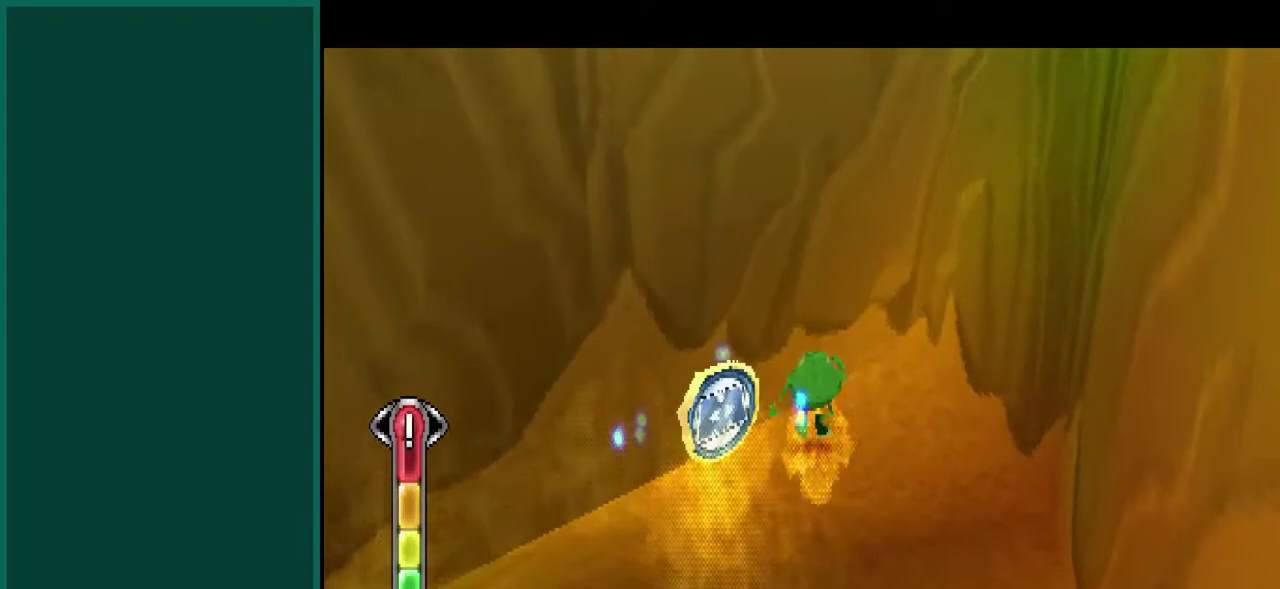
{"buttons": [], "left_stick": "down", "events": [[33, "left_stick", "left"], [133, "left_stick", "down-left"], [167, "R2", "up"], [233, "left_stick", "down"], [350, "left_stick", "down-right"], [483, "left_stick", "down"]]}
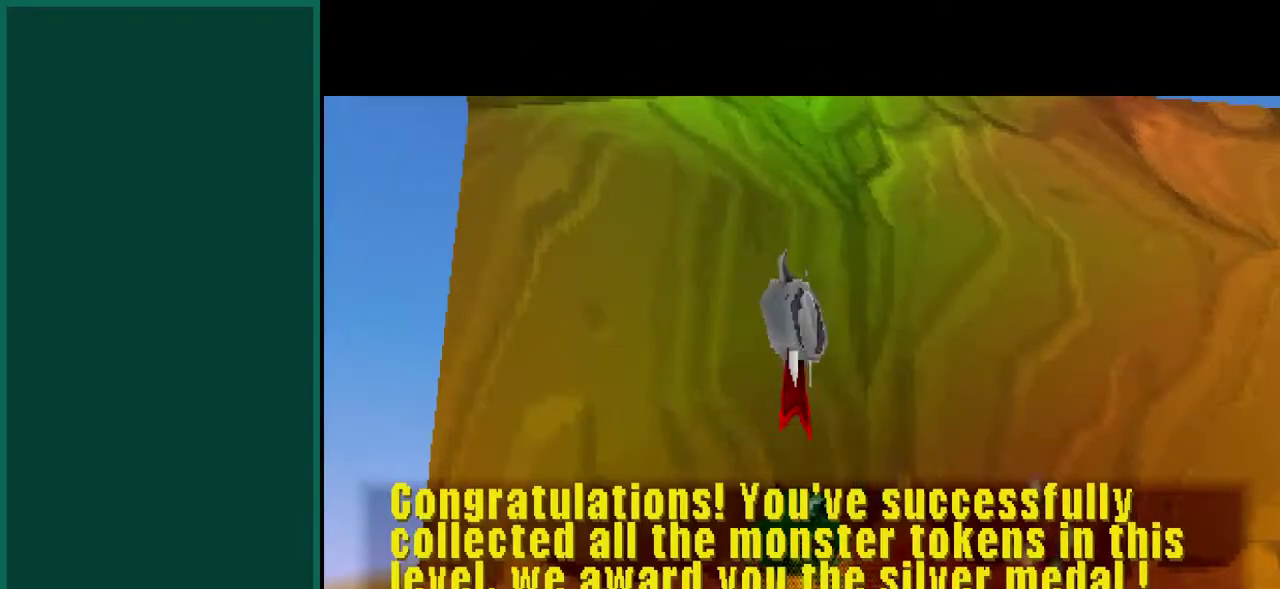
{"buttons": [], "left_stick": "center", "events": [[100, "left_stick", "center"]]}